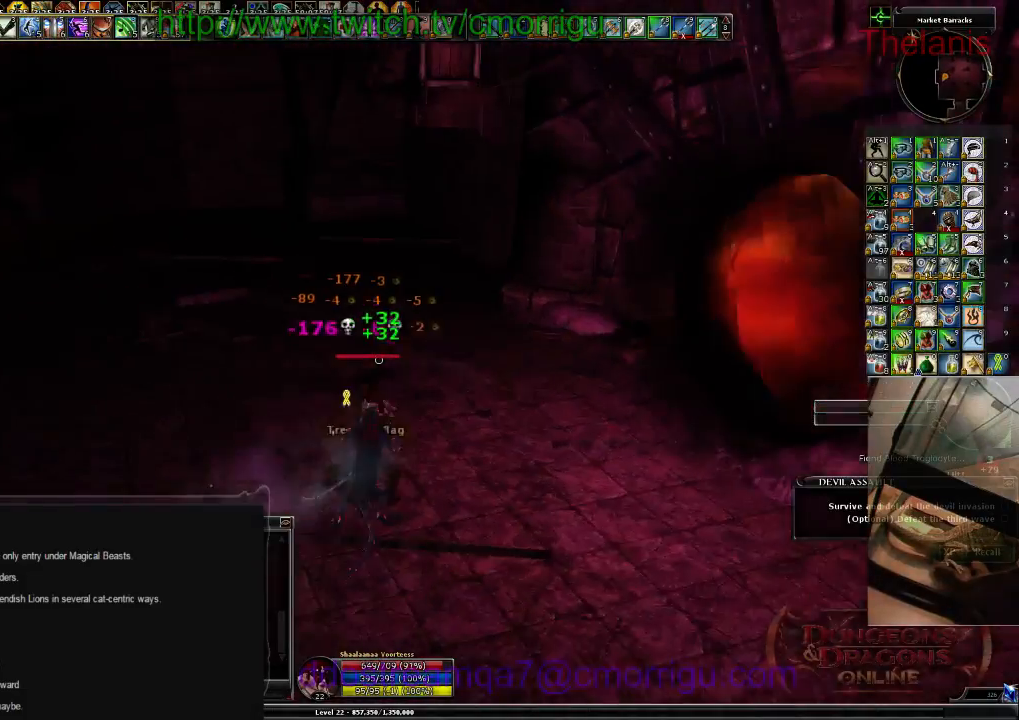
Gameplay with keyboard; each line is a JSON object with the keys held at the frame after it. "events" lists presses ("down") and releases ("up") of ".", "/", "0", "1", "2", "3", "4", "5", "6", "7", "8", "9", "a", "b", "backslash", "backspace", "c", "caps_lock", "comma", "ctrl_l", "ctrl_r", "d", "e", "equals", "escape", "f", "f1", "f10", "f11", "f12", "f2", "f3", "f4", "f5", "f6", "f7", "f8", "f9", "g", "h", "i", "j", "k", "l", "lbracket", "m", "minus", "n", "o", "p", "q", "quote", "rbracket", "return", "s", "semicolon", "shift_l", "shift_r", "space", "t", "tab", "tilde", "u", "v", "w", "x", "y" and "z" between this image and that frame as [ms after this image, input, new state], when the widget could be followed in between. No other keys are recorded. Mouse input is not recorded. Not read: r.
{"keys": ["a"], "events": [[500, "a", "down"]]}
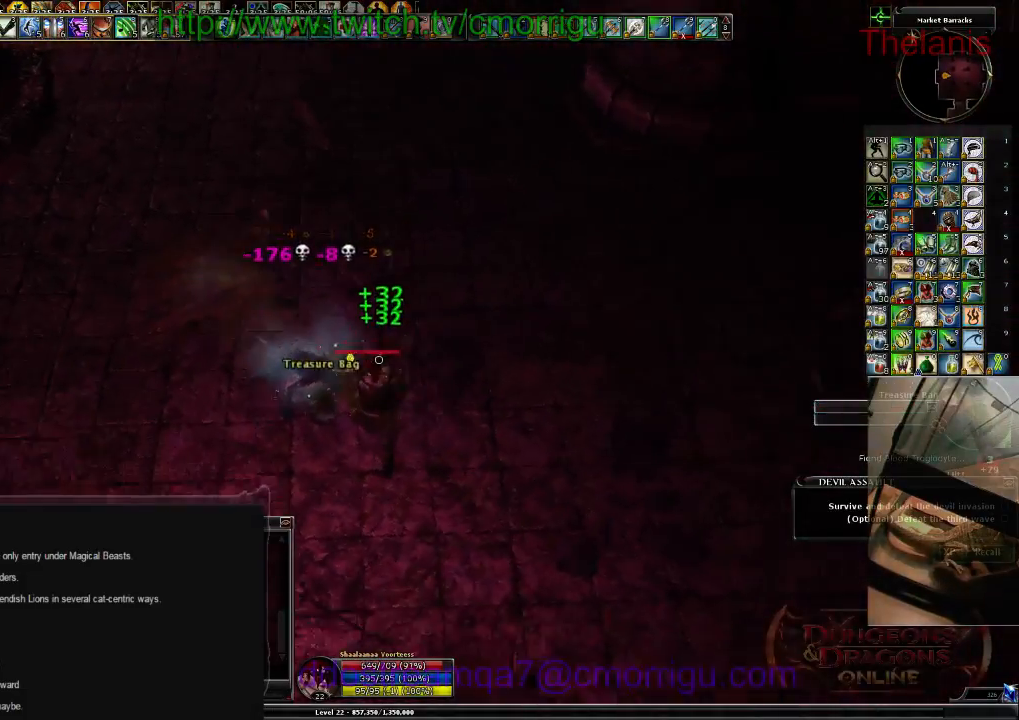
{"keys": [], "events": [[100, "a", "up"], [167, "e", "down"], [367, "e", "up"]]}
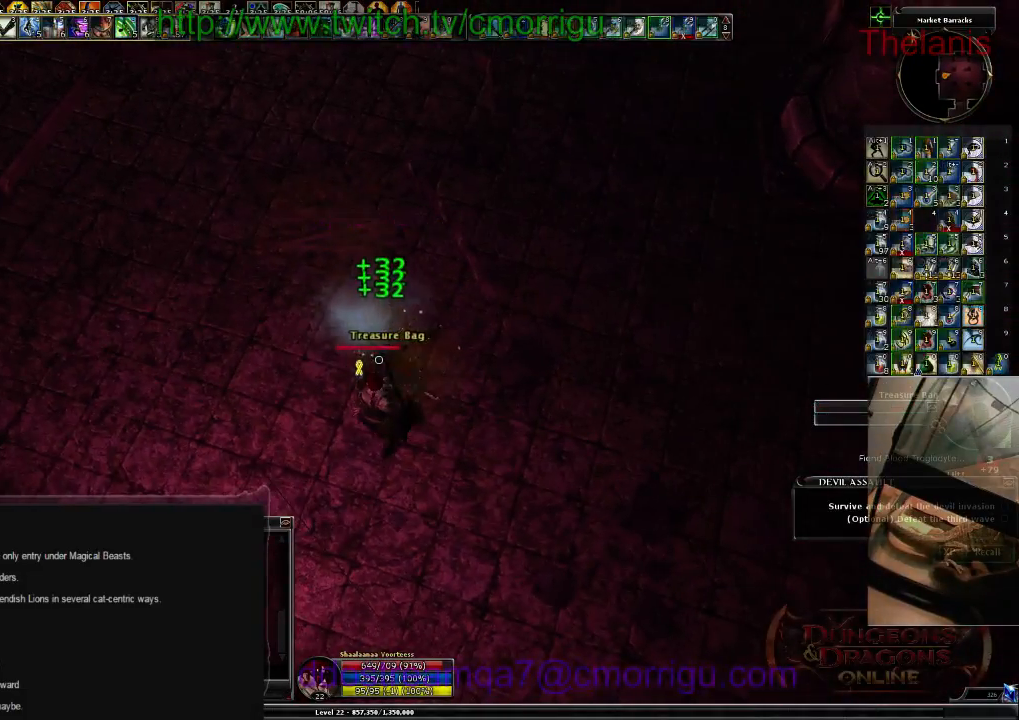
{"keys": ["w"], "events": [[500, "w", "down"]]}
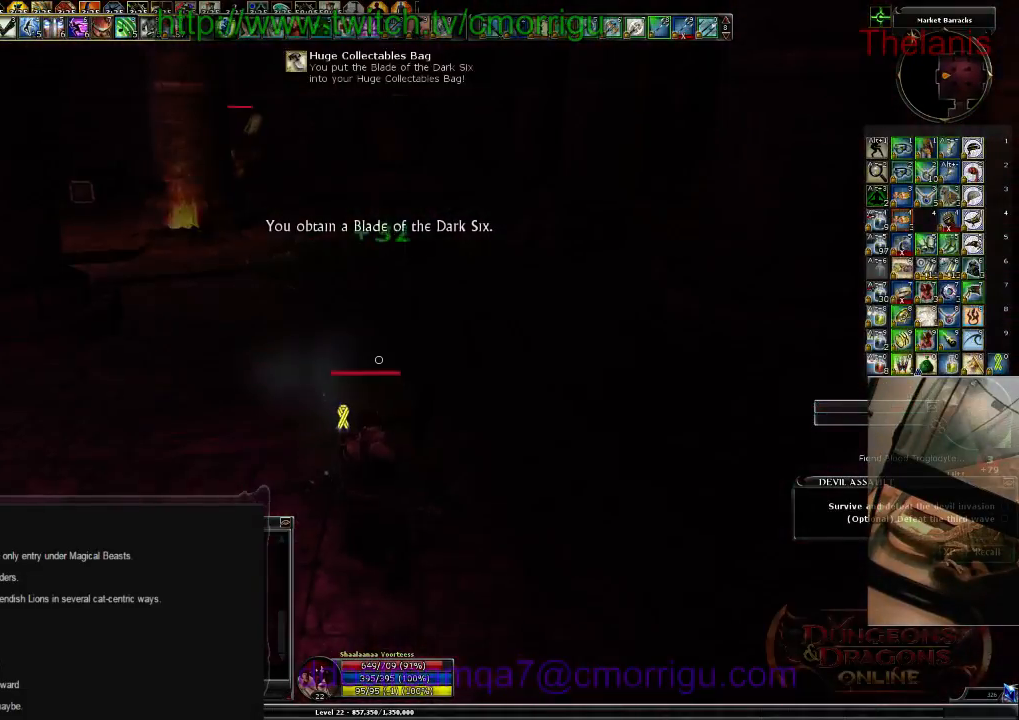
{"keys": ["w"], "events": []}
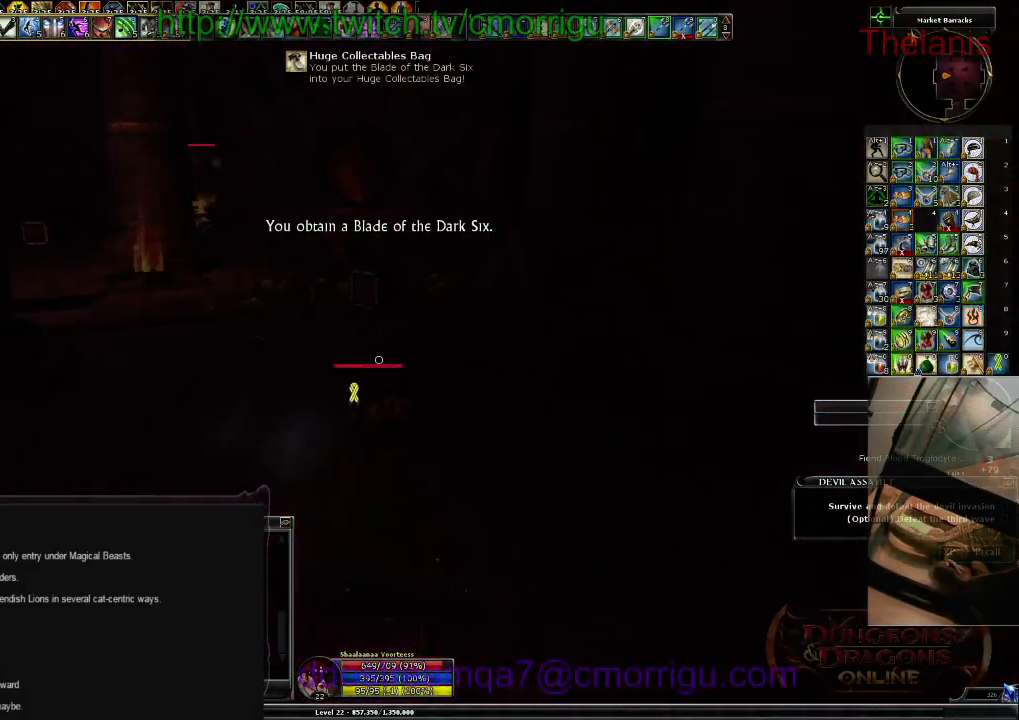
{"keys": ["a", "w"], "events": [[334, "a", "down"]]}
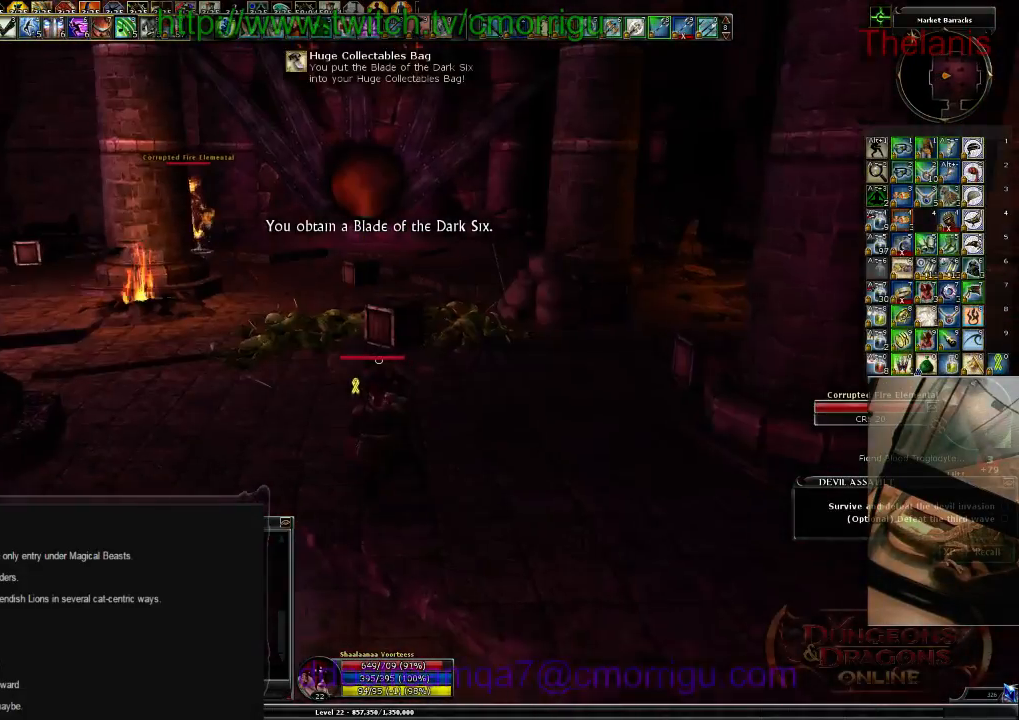
{"keys": ["w"], "events": [[134, "a", "up"]]}
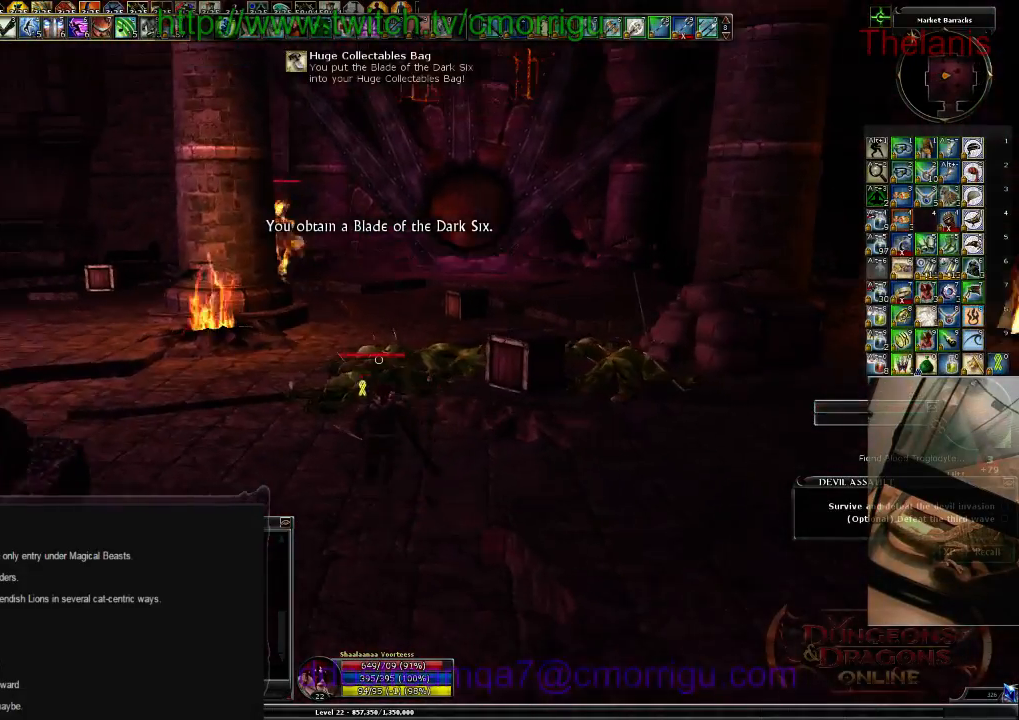
{"keys": ["w"], "events": []}
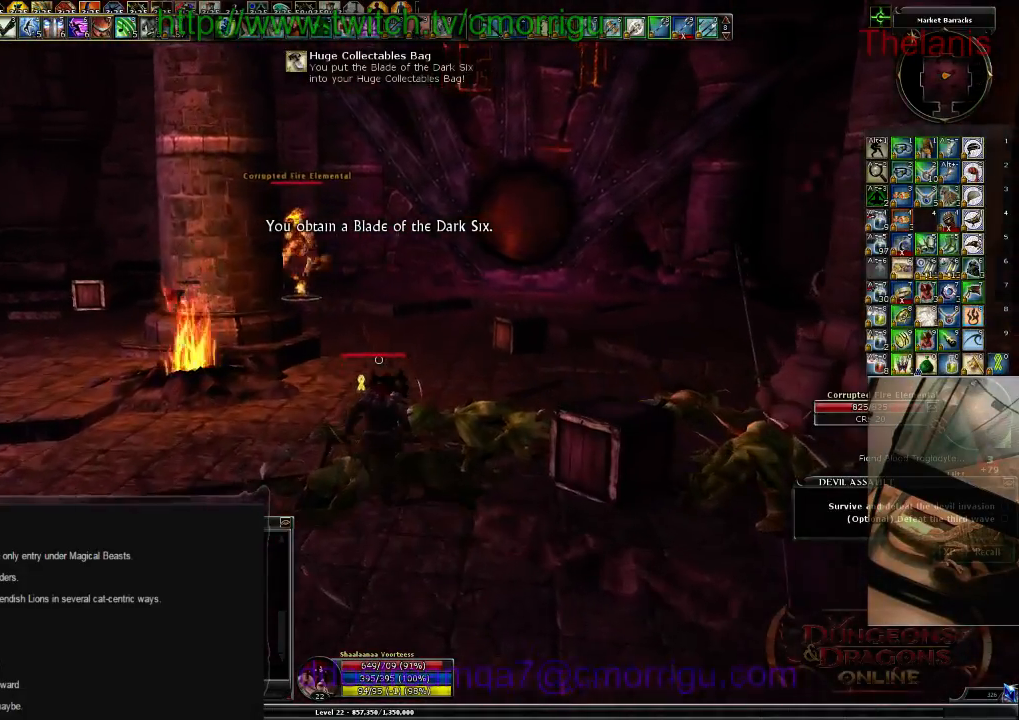
{"keys": ["w"], "events": []}
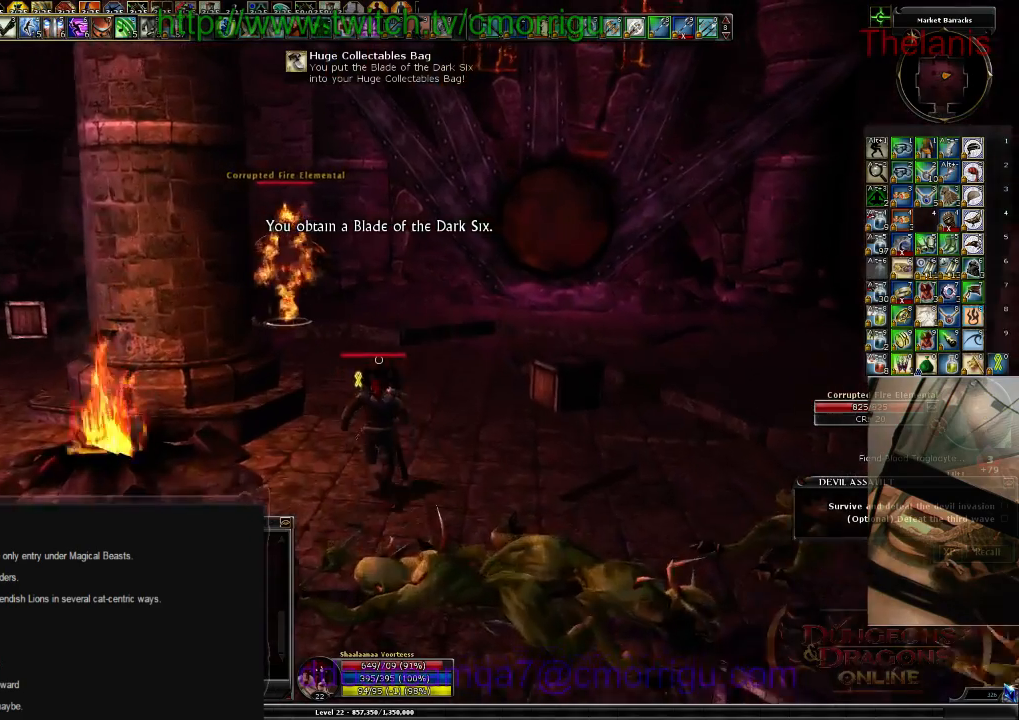
{"keys": ["w"], "events": []}
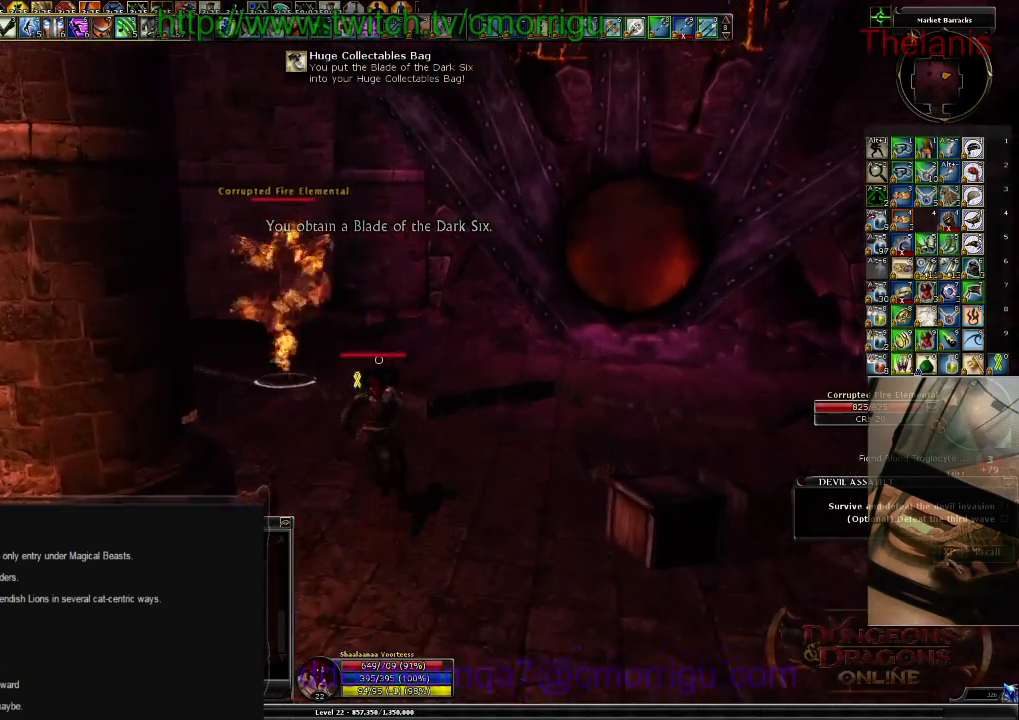
{"keys": ["w"], "events": [[100, "d", "down"], [467, "d", "up"]]}
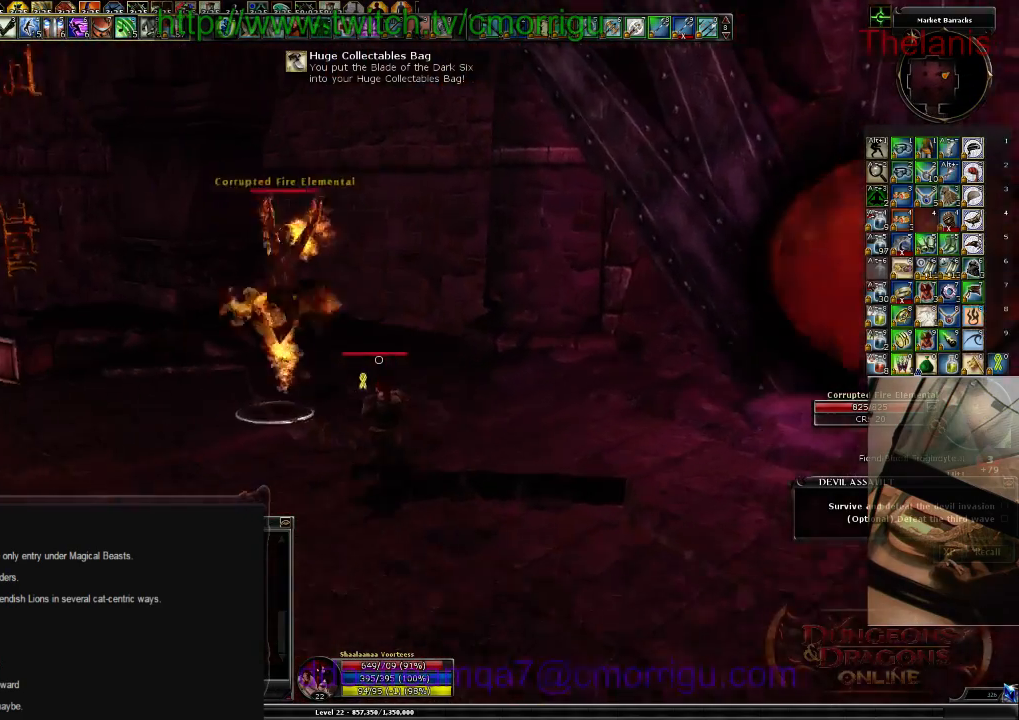
{"keys": [], "events": [[100, "1", "down"], [167, "w", "up"], [334, "1", "up"]]}
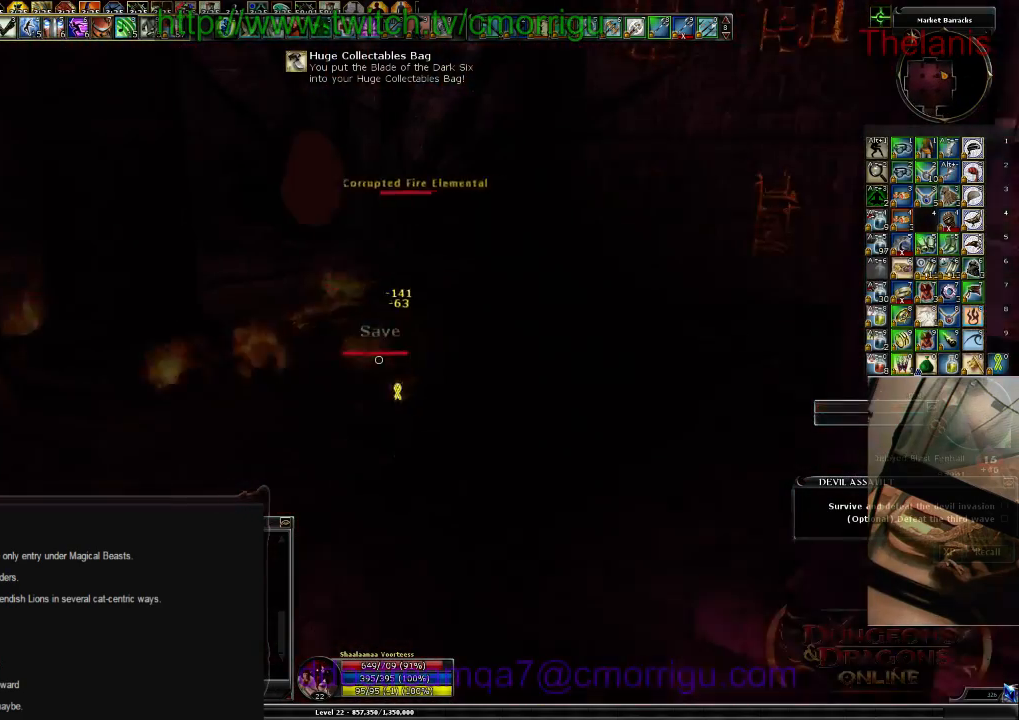
{"keys": [], "events": [[100, "2", "down"], [234, "2", "up"]]}
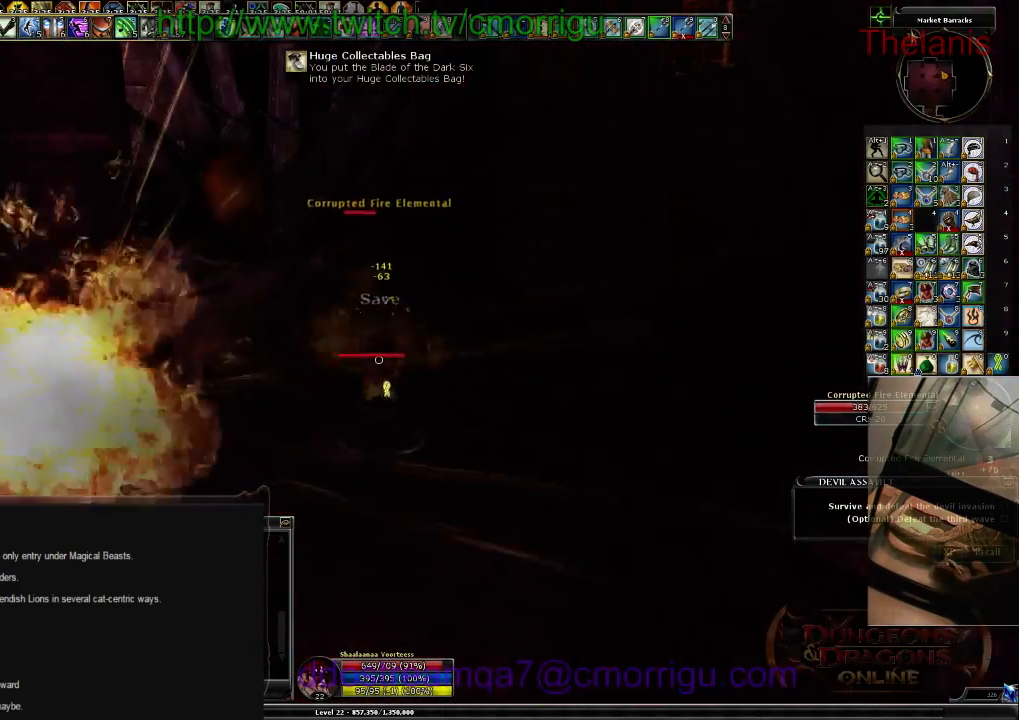
{"keys": []}
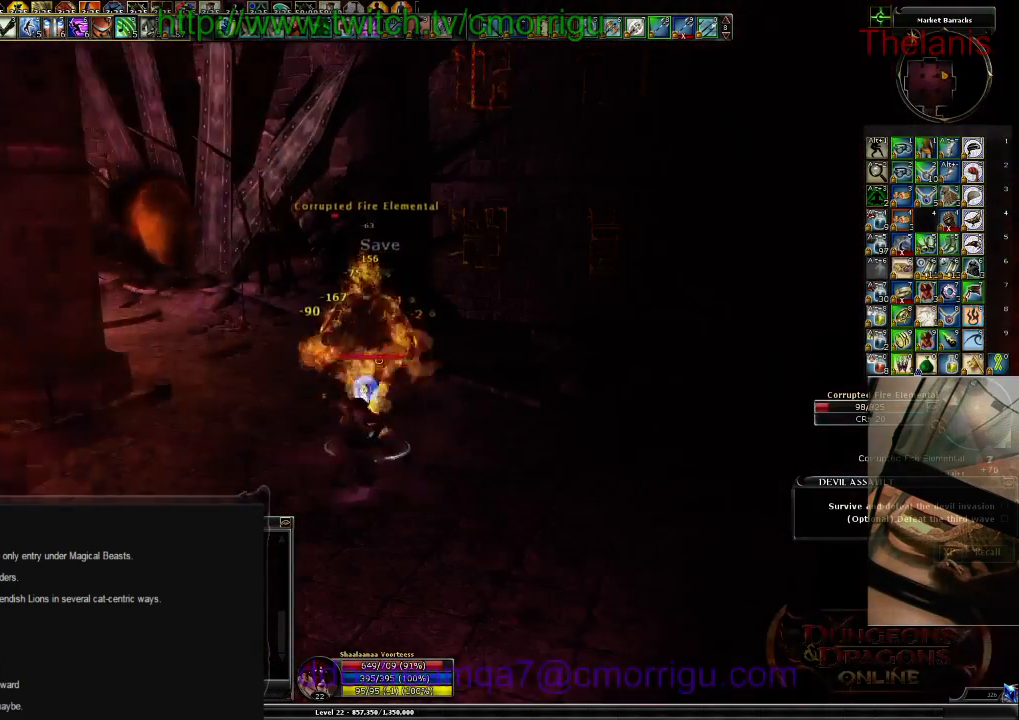
{"keys": [], "events": []}
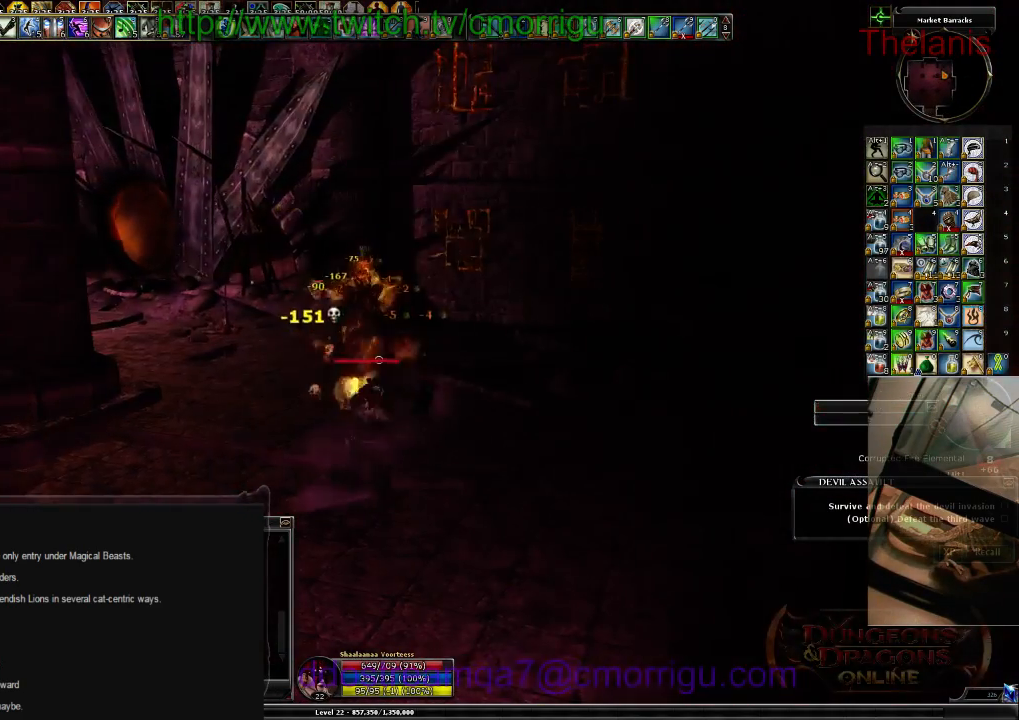
{"keys": ["w"], "events": [[34, "w", "down"]]}
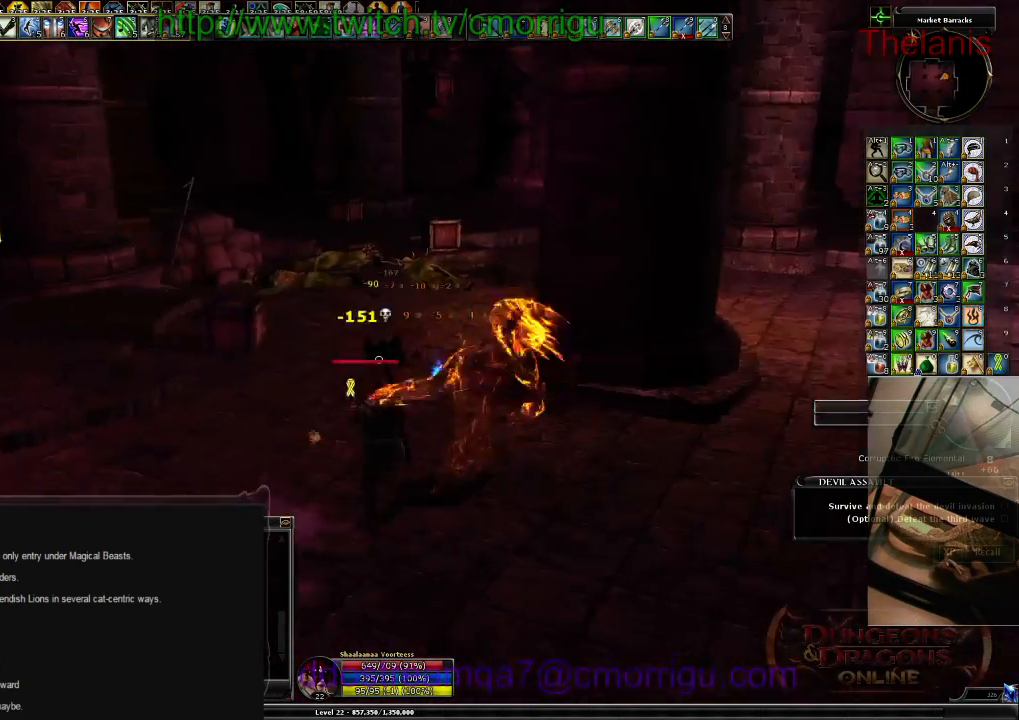
{"keys": ["w"], "events": [[134, "a", "down"], [400, "a", "up"]]}
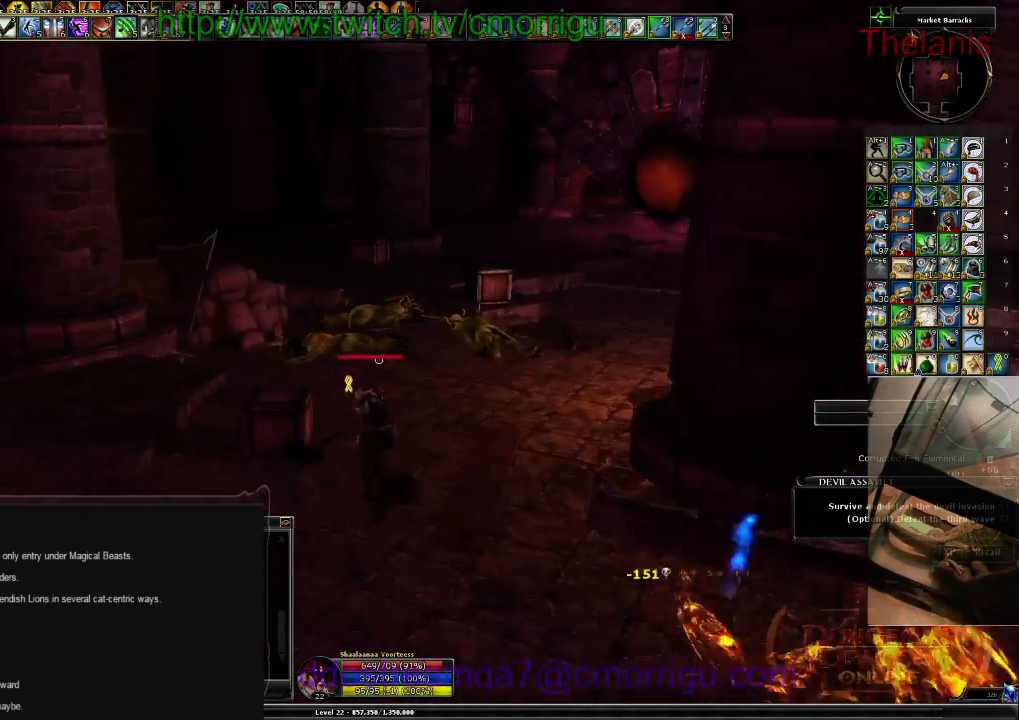
{"keys": ["w"], "events": []}
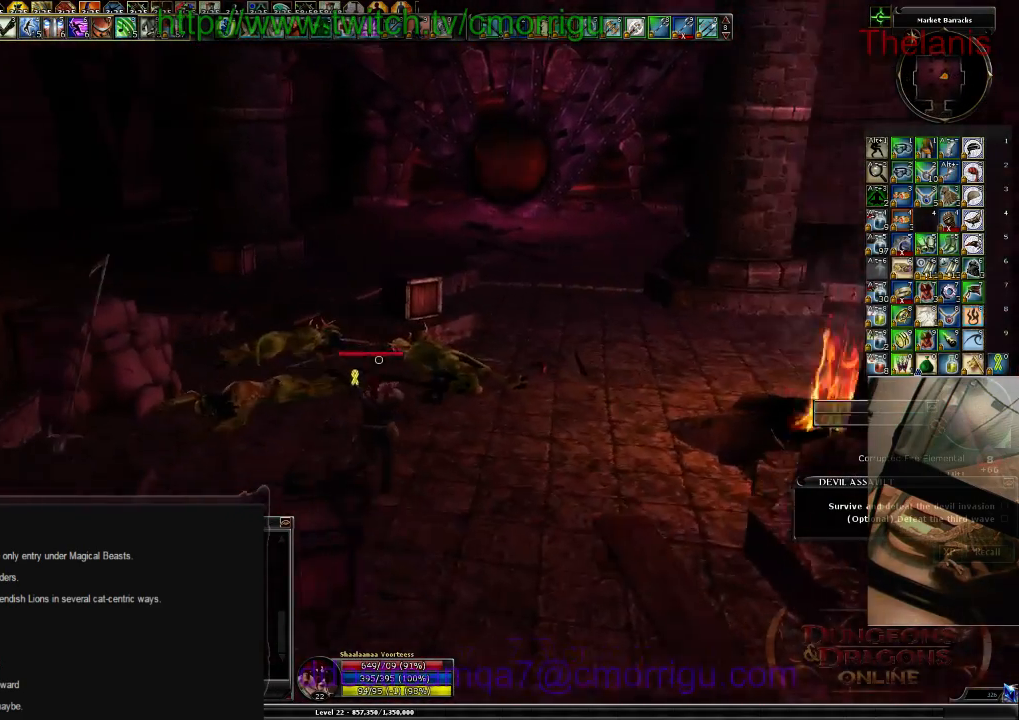
{"keys": ["space", "w"], "events": [[434, "space", "down"]]}
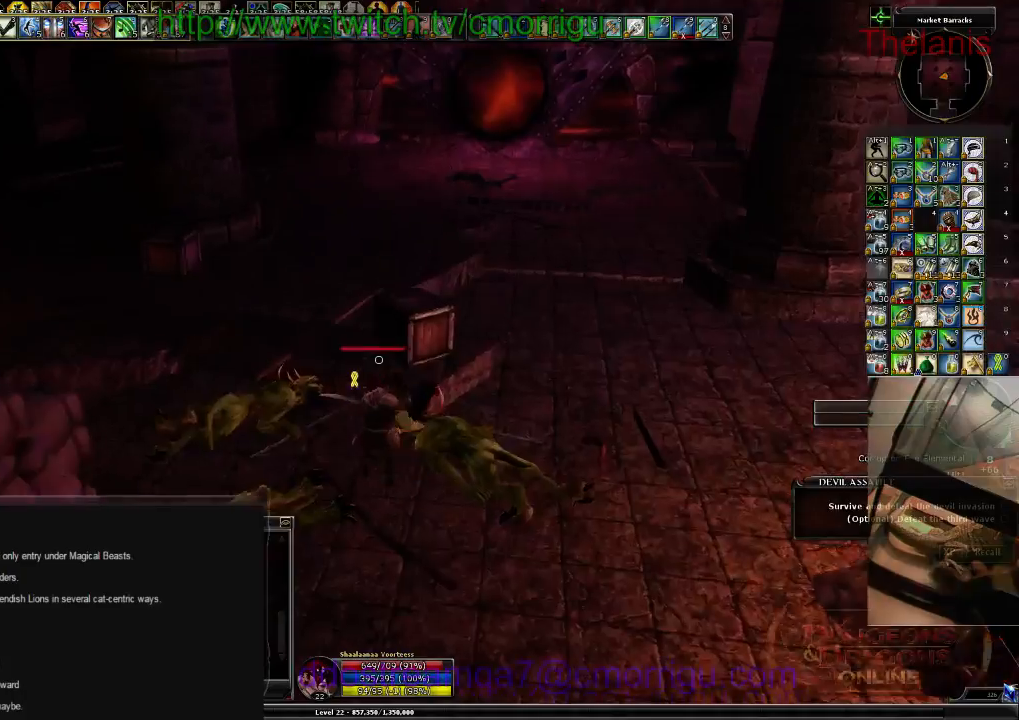
{"keys": [], "events": [[100, "space", "up"], [267, "w", "up"]]}
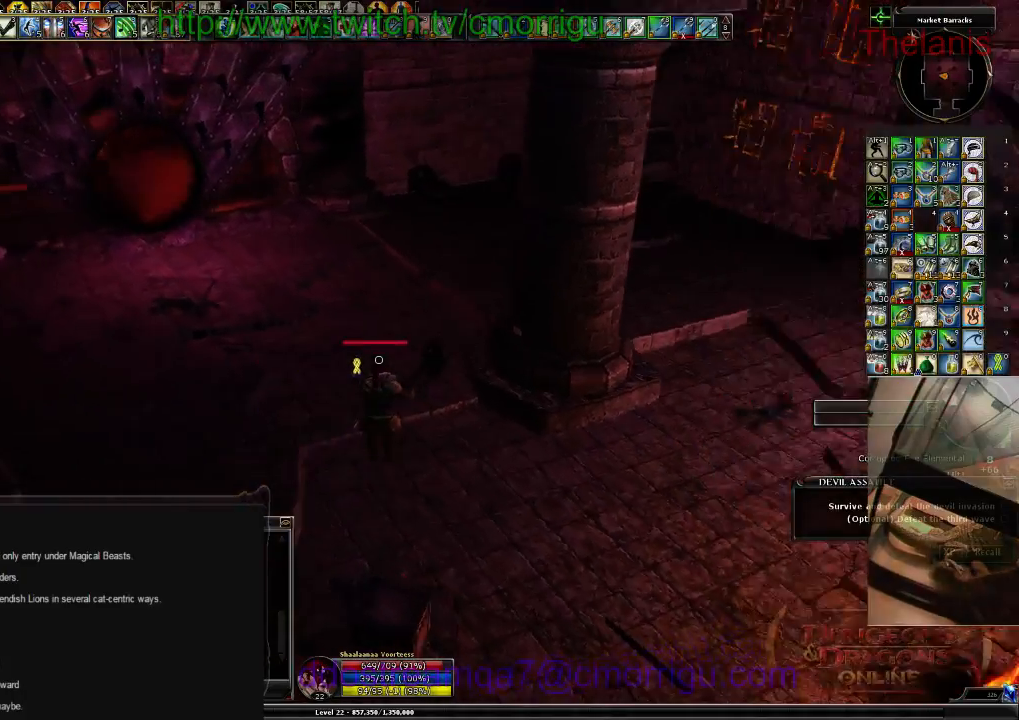
{"keys": [], "events": []}
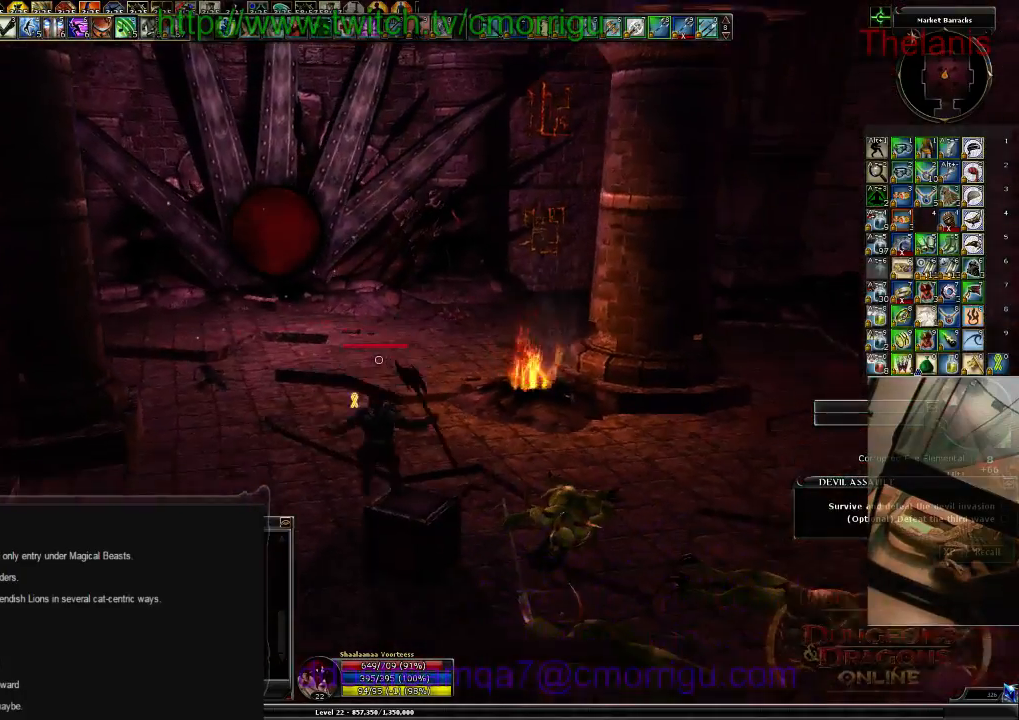
{"keys": [], "events": [[34, "d", "down"], [100, "d", "up"]]}